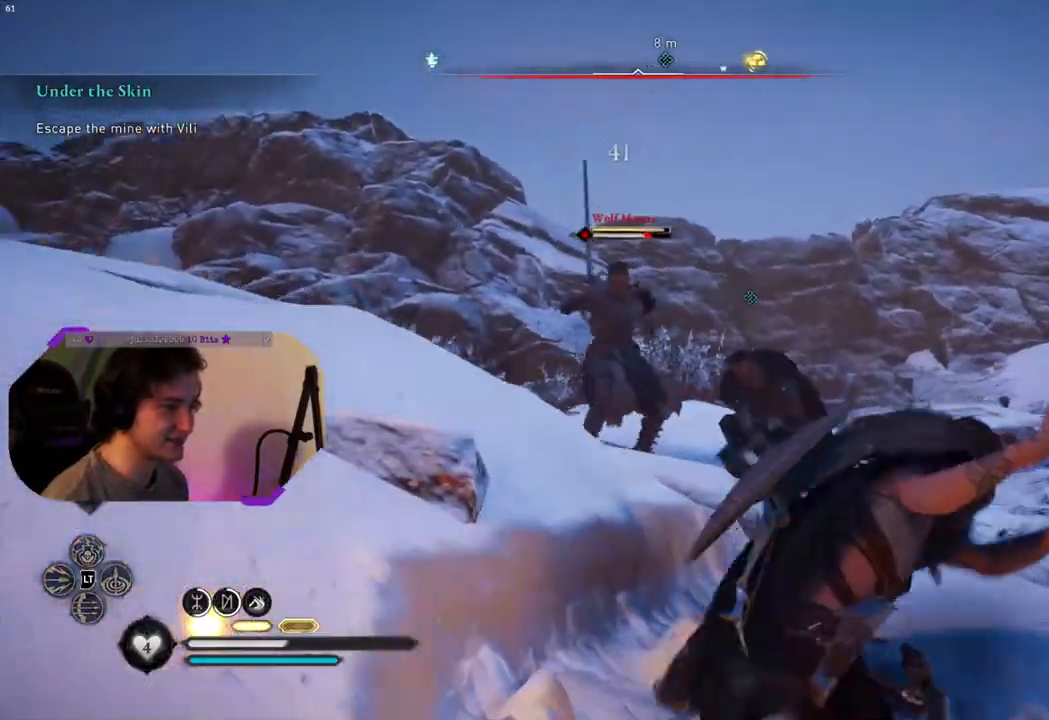
Gameplay with a controller (PlayStation layout); each line is a JSON object with the inputs held at the frame after it. "events" lists button and stick changes between this image and that frame as [ms after this image, input, new state], when the widget could be followed in between.
{"buttons": [], "left_stick": "center", "right_stick": "center", "events": []}
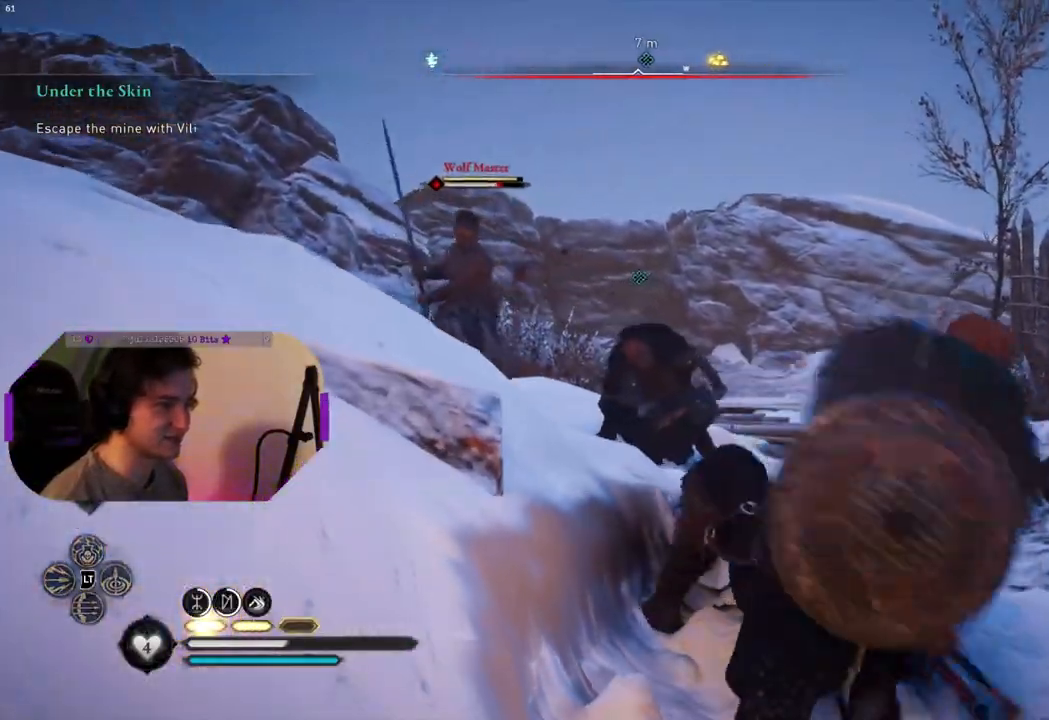
{"buttons": [], "left_stick": "center", "right_stick": "center", "events": []}
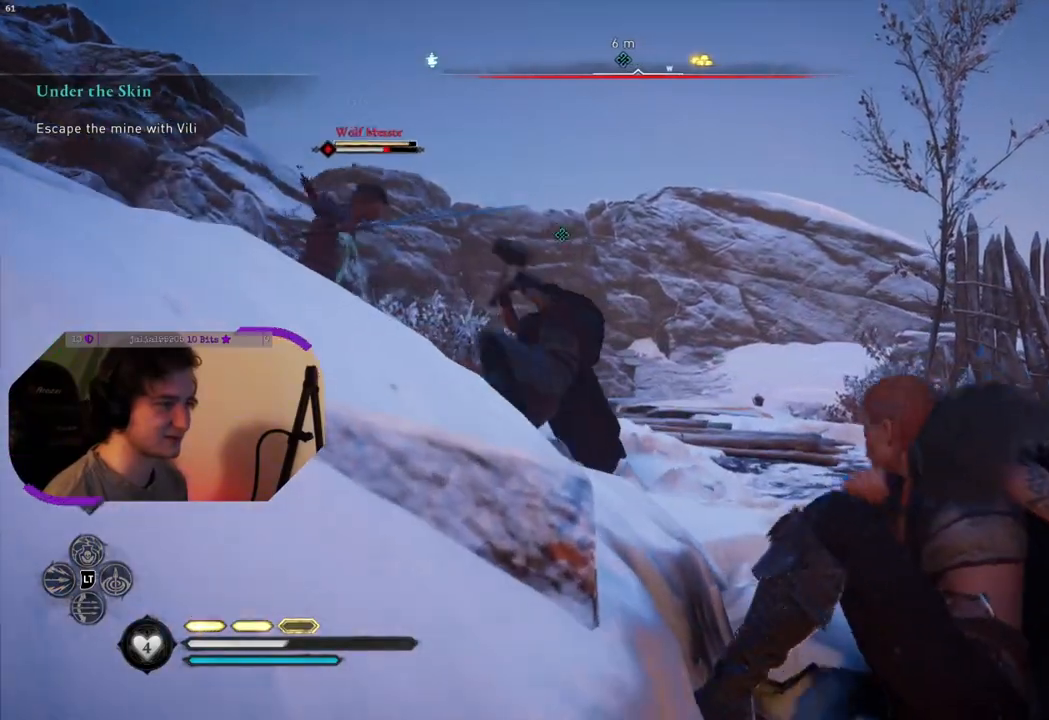
{"buttons": [], "left_stick": "up", "right_stick": "down-left", "events": [[317, "left_stick", "up"], [383, "right_stick", "down-left"]]}
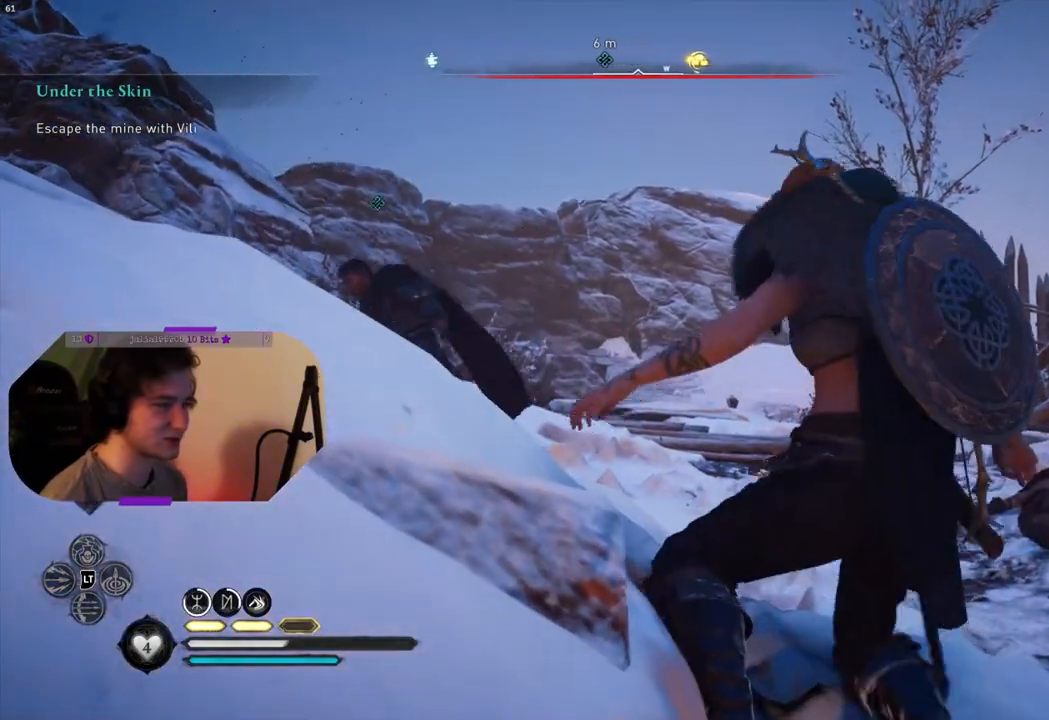
{"buttons": [], "left_stick": "up-left", "right_stick": "down-left", "events": [[483, "left_stick", "up-left"]]}
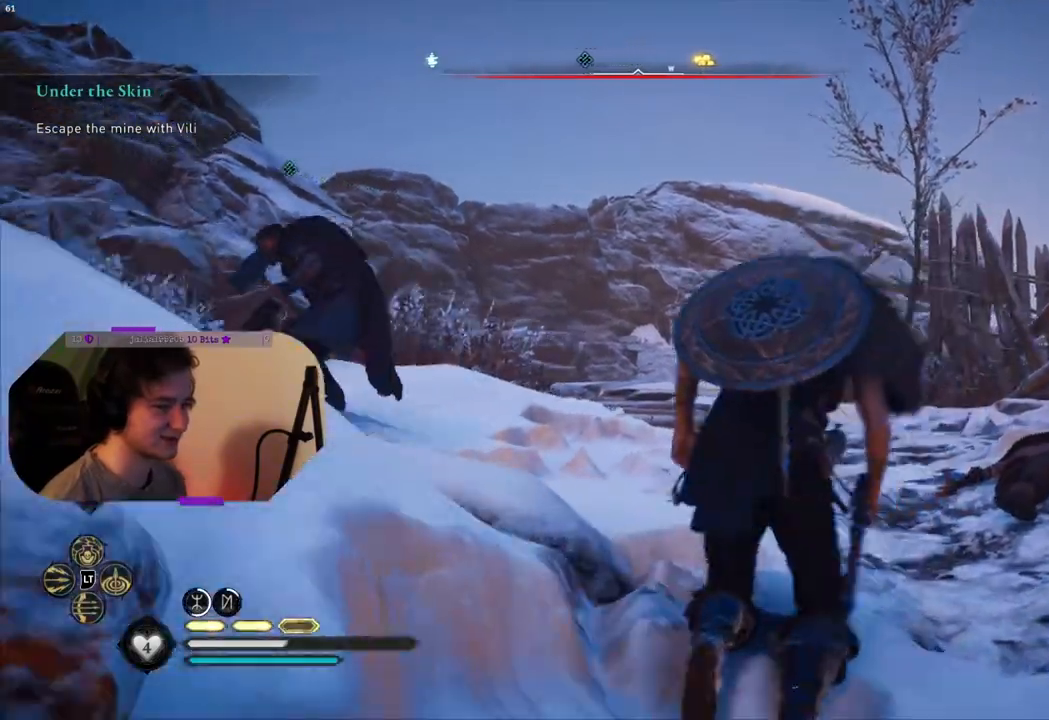
{"buttons": [], "left_stick": "center", "right_stick": "down-left", "events": [[483, "left_stick", "center"]]}
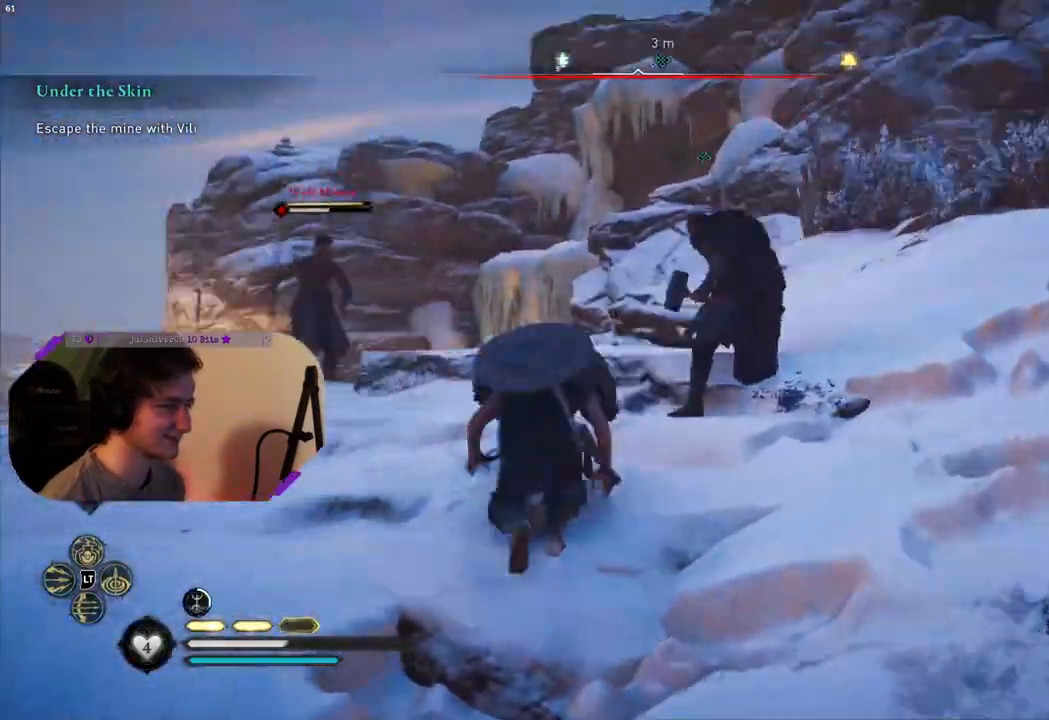
{"buttons": ["R2"], "left_stick": "center", "right_stick": "center", "events": [[17, "right_stick", "center"], [67, "R2", "down"], [167, "CIRCLE", "down"], [250, "CIRCLE", "up"]]}
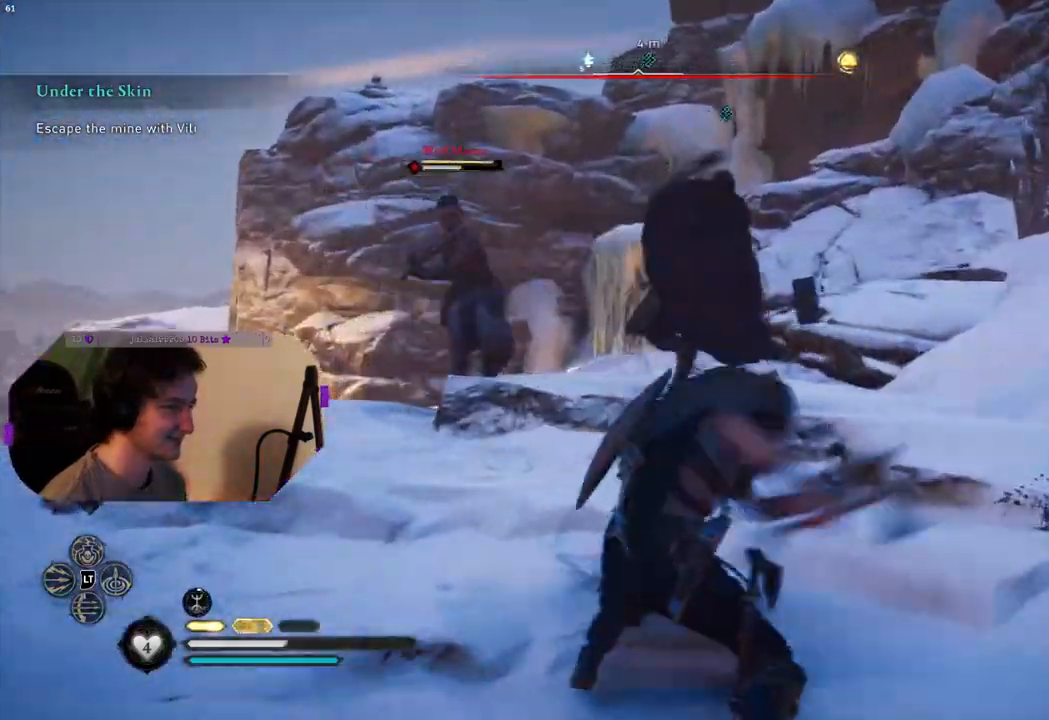
{"buttons": [], "left_stick": "center", "right_stick": "center", "events": [[117, "R2", "up"]]}
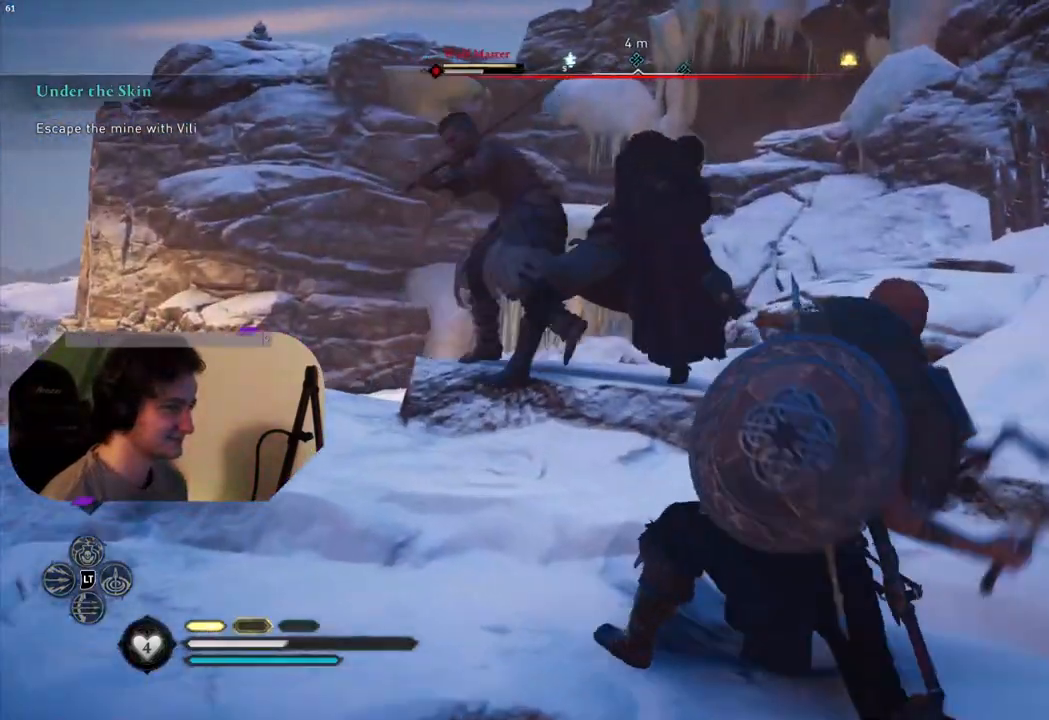
{"buttons": [], "left_stick": "center", "right_stick": "center", "events": []}
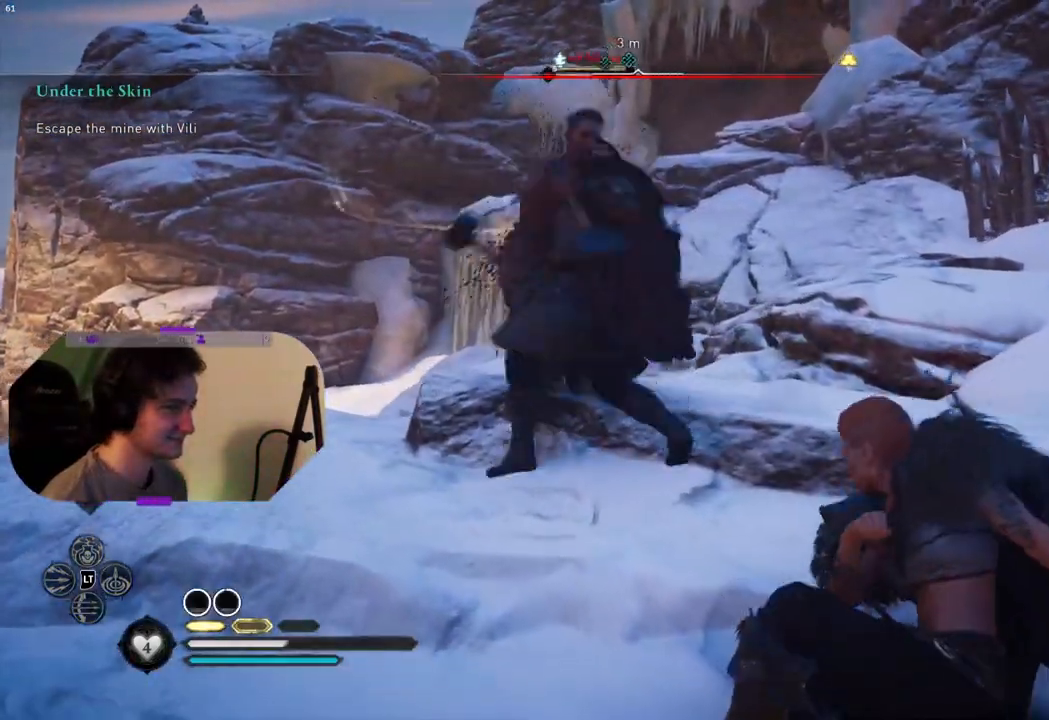
{"buttons": [], "left_stick": "up-left", "right_stick": "center", "events": [[267, "left_stick", "up-left"]]}
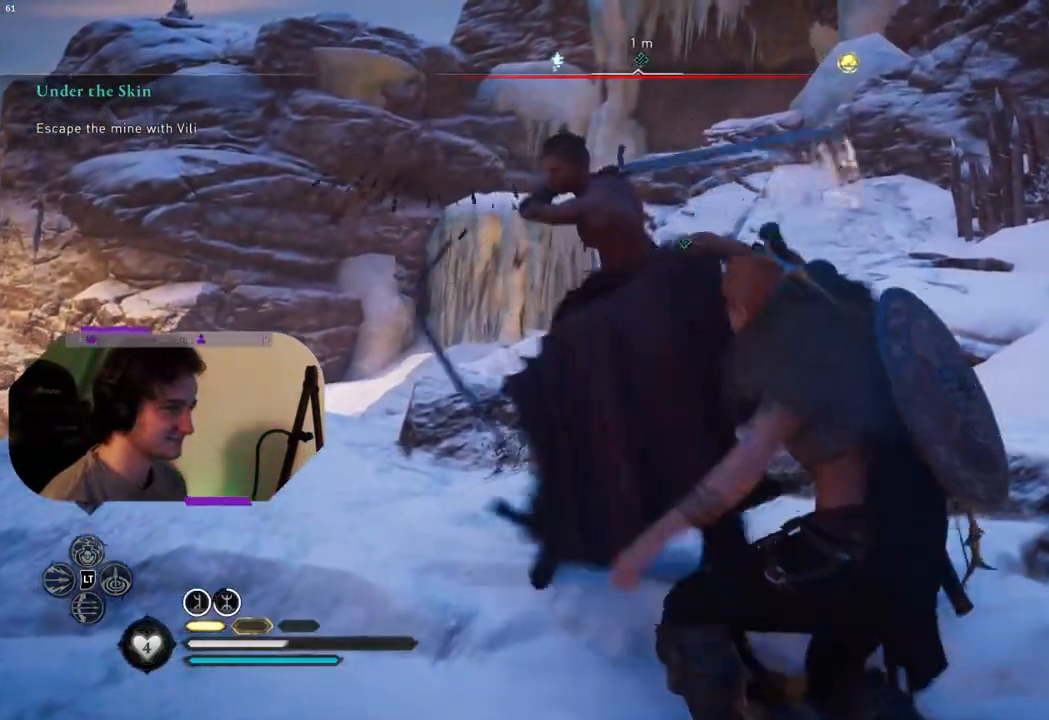
{"buttons": [], "left_stick": "right", "right_stick": "center", "events": [[133, "left_stick", "down-left"], [217, "SQUARE", "down"], [300, "left_stick", "right"], [367, "SQUARE", "up"]]}
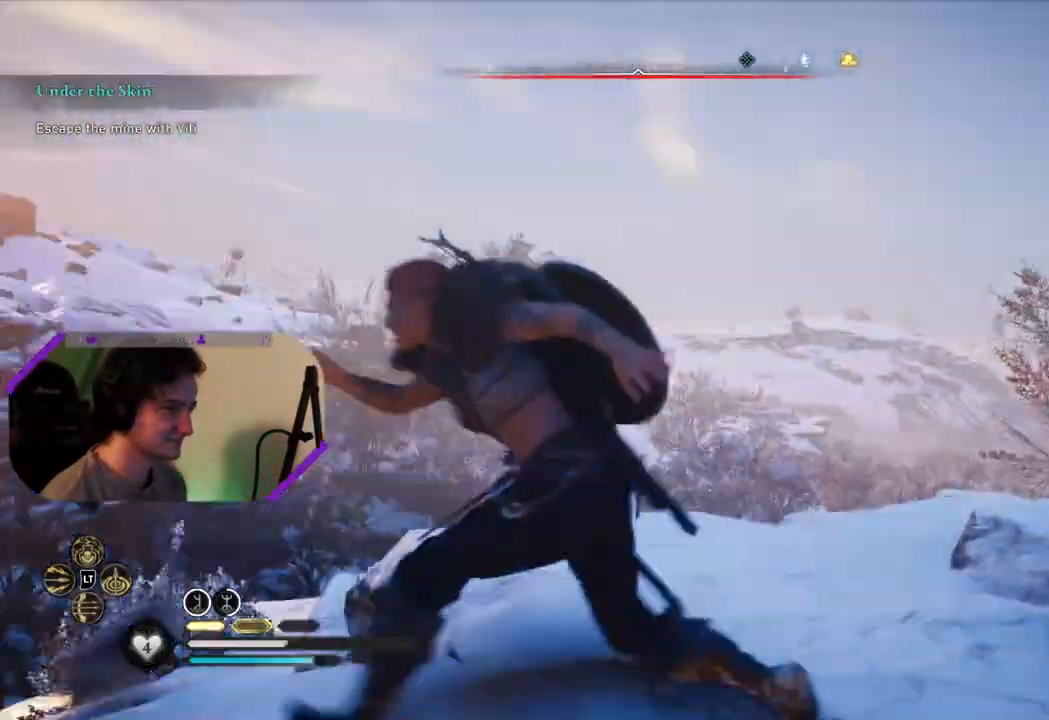
{"buttons": [], "left_stick": "down", "right_stick": "center", "events": [[150, "SQUARE", "down"], [267, "left_stick", "down-right"], [317, "SQUARE", "up"], [433, "left_stick", "down"]]}
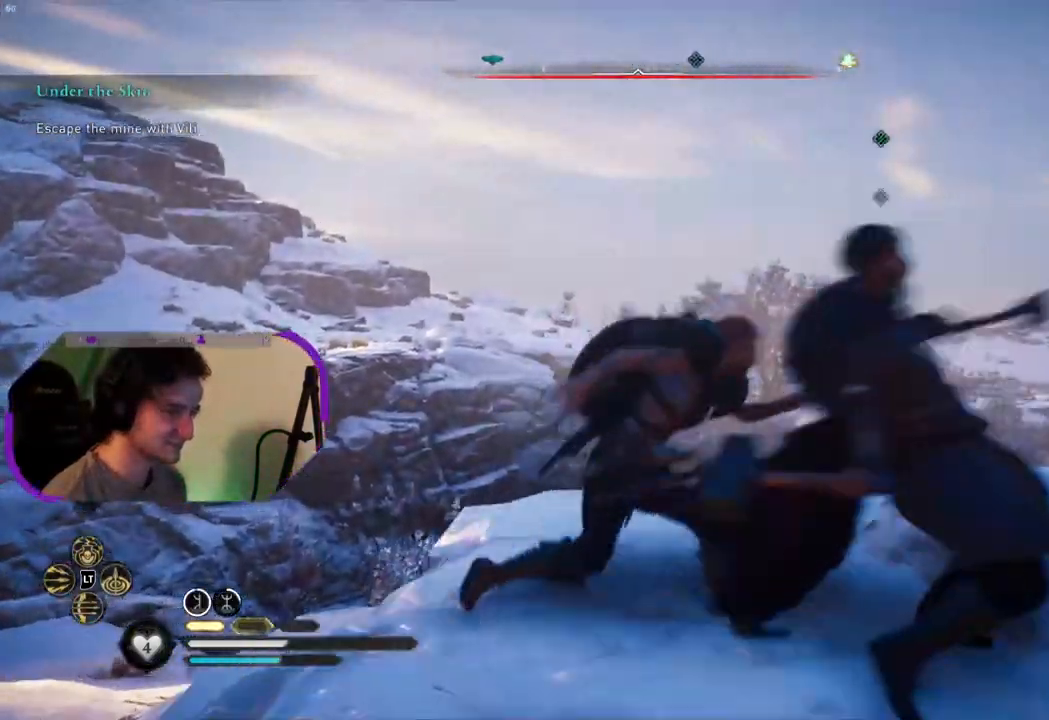
{"buttons": ["SQUARE"], "left_stick": "down", "right_stick": "center", "events": [[17, "right_stick", "right"], [317, "right_stick", "center"], [433, "SQUARE", "down"]]}
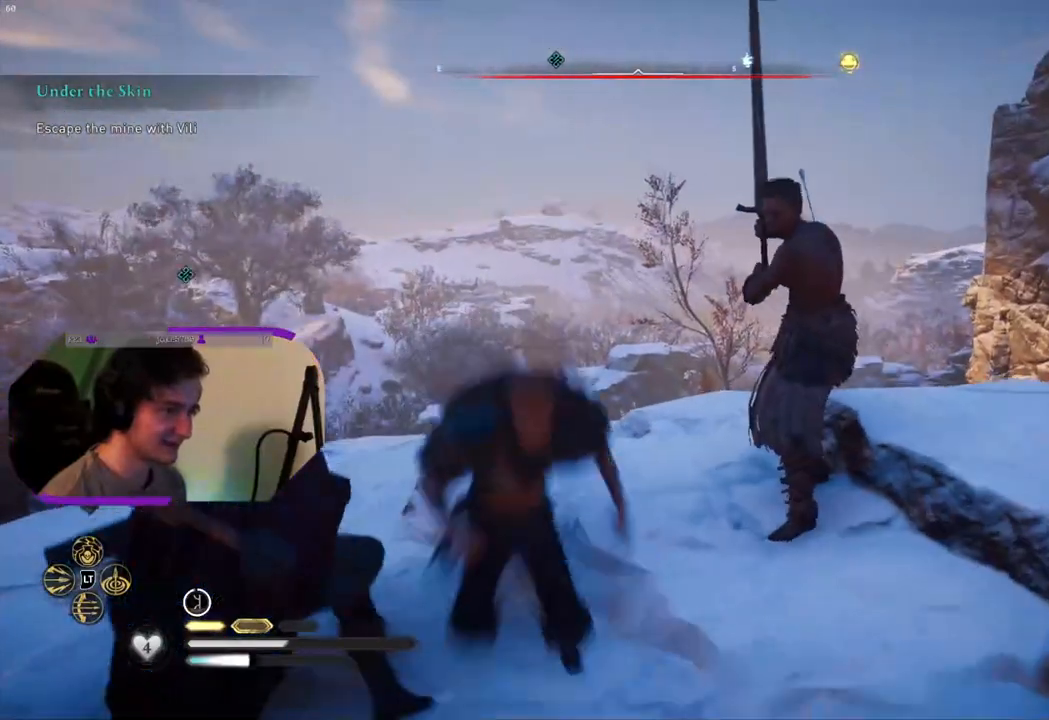
{"buttons": ["CIRCLE", "R2"], "left_stick": "down-right", "right_stick": "center", "events": [[83, "SQUARE", "up"], [133, "left_stick", "down-right"], [433, "R2", "down"], [483, "CIRCLE", "down"]]}
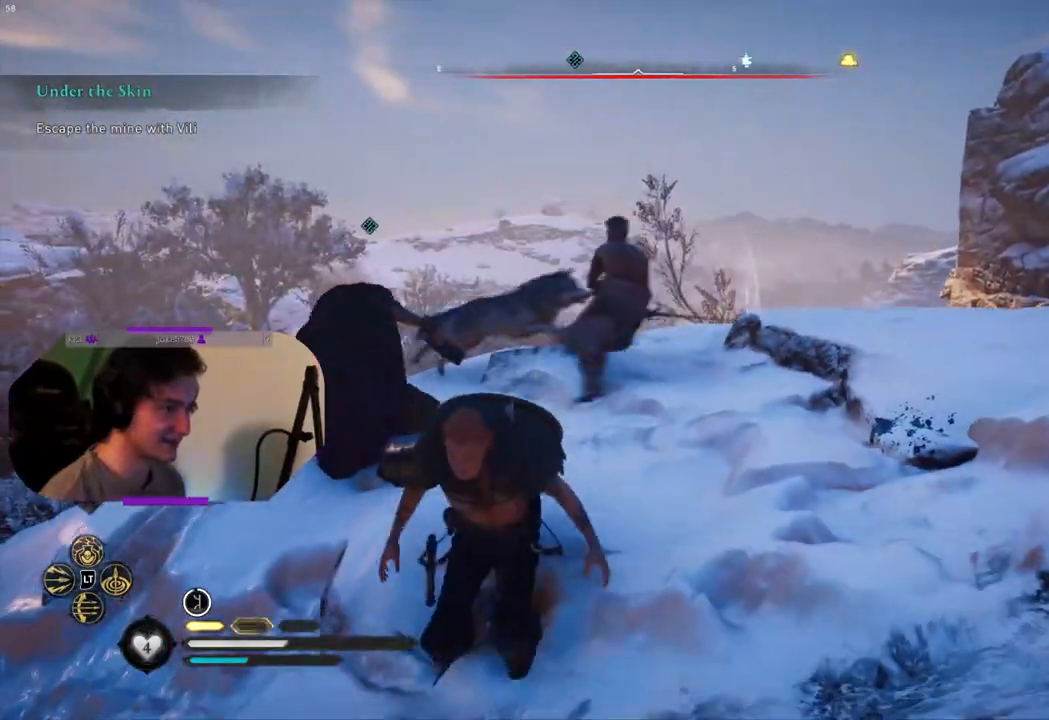
{"buttons": [], "left_stick": "center", "right_stick": "center", "events": [[117, "CIRCLE", "up"], [200, "left_stick", "center"], [400, "R2", "up"]]}
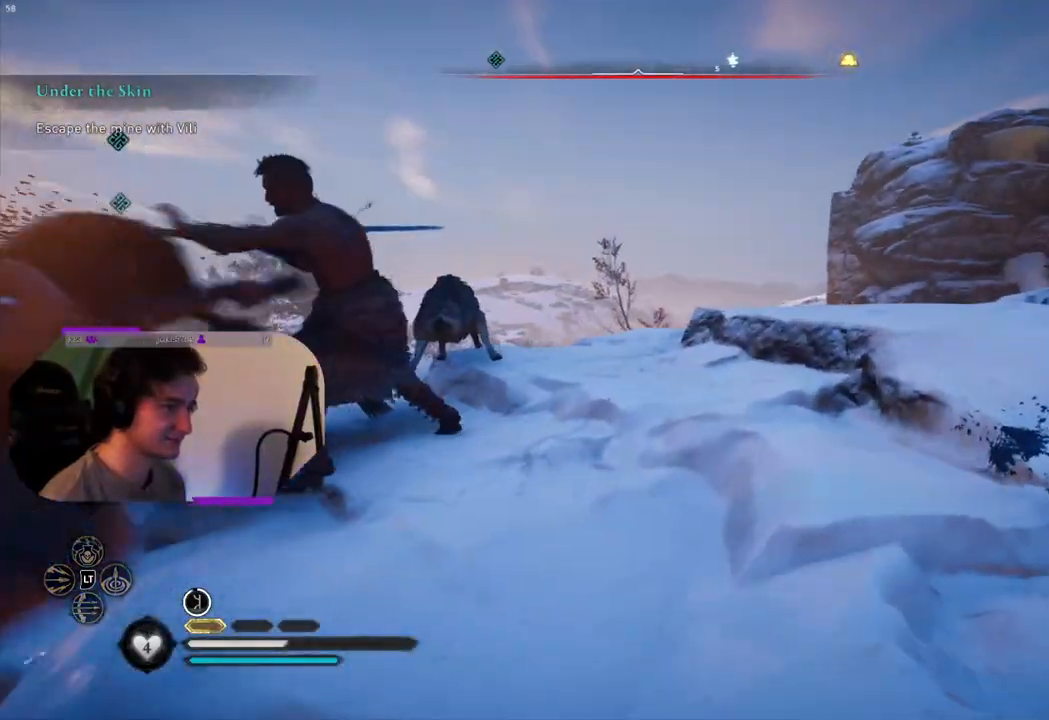
{"buttons": [], "left_stick": "center", "right_stick": "center", "events": []}
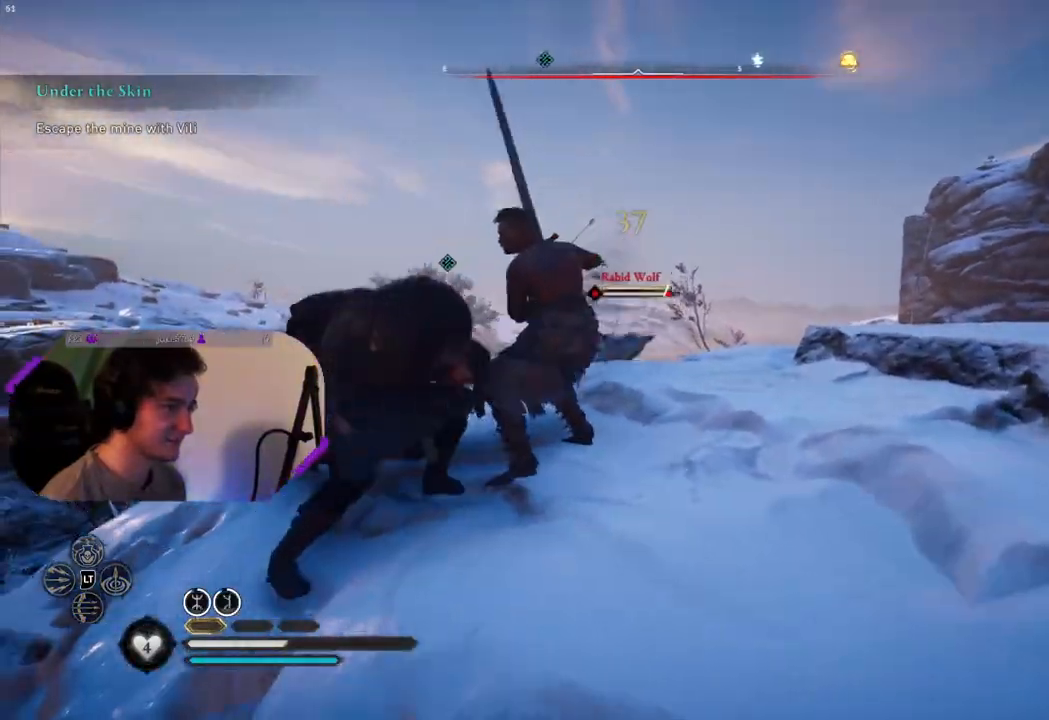
{"buttons": [], "left_stick": "up", "right_stick": "down", "events": [[300, "left_stick", "up"], [483, "right_stick", "down"]]}
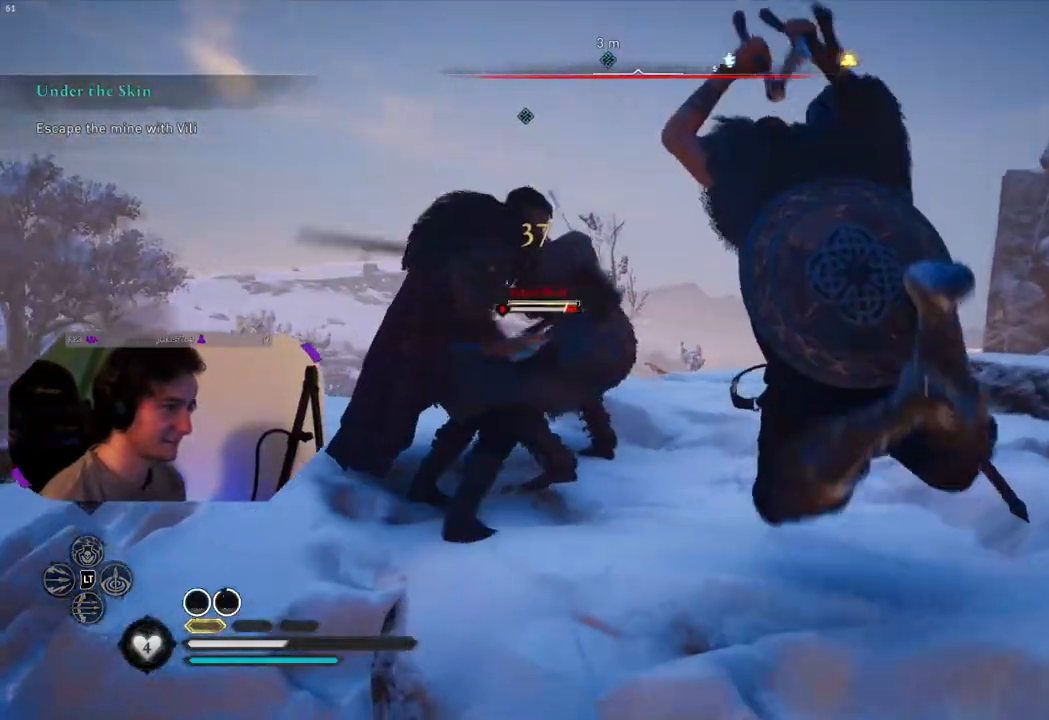
{"buttons": [], "left_stick": "center", "right_stick": "center", "events": [[67, "right_stick", "down-left"], [167, "R1", "down"], [300, "R1", "up"], [417, "right_stick", "center"], [433, "left_stick", "center"]]}
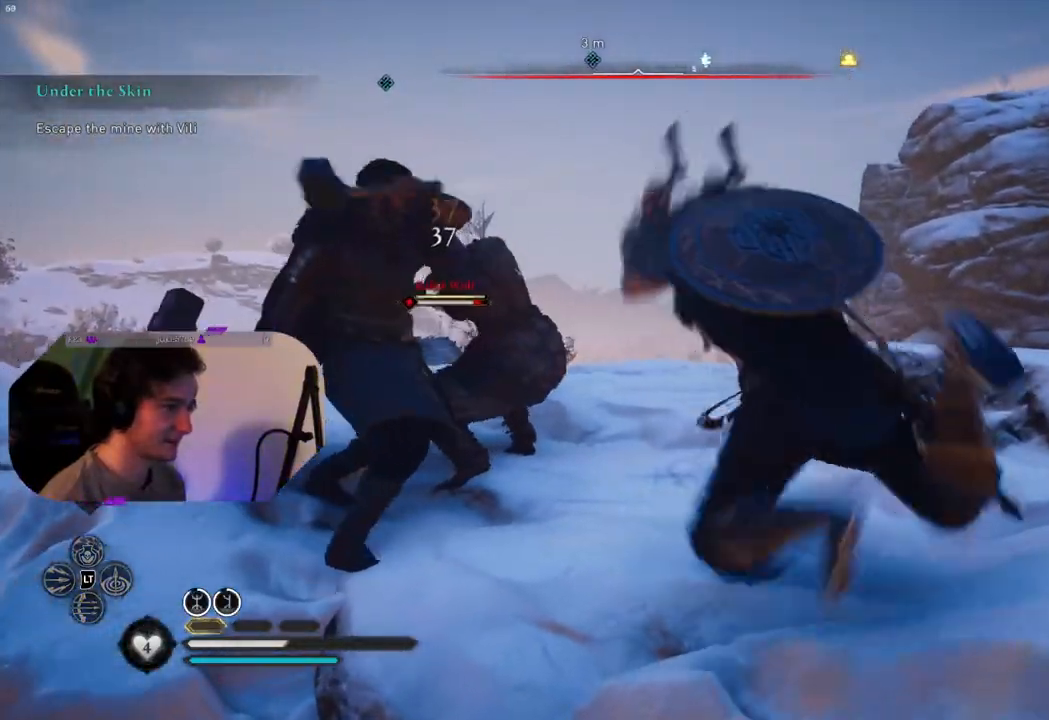
{"buttons": [], "left_stick": "center", "right_stick": "center", "events": []}
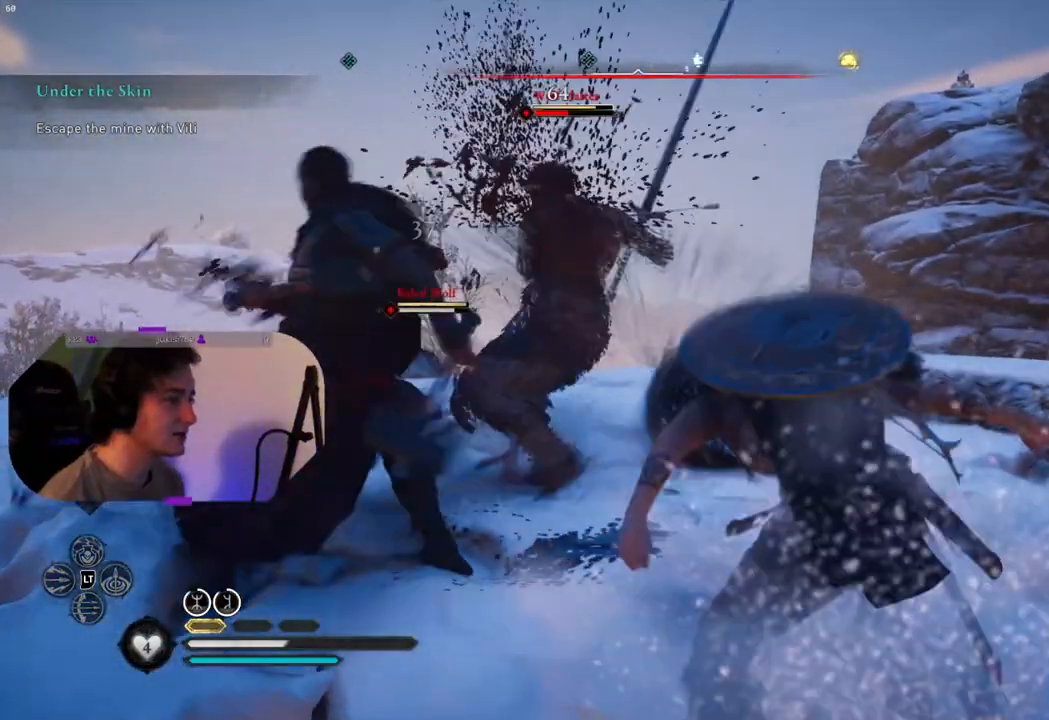
{"buttons": [], "left_stick": "up", "right_stick": "center", "events": [[433, "left_stick", "up"]]}
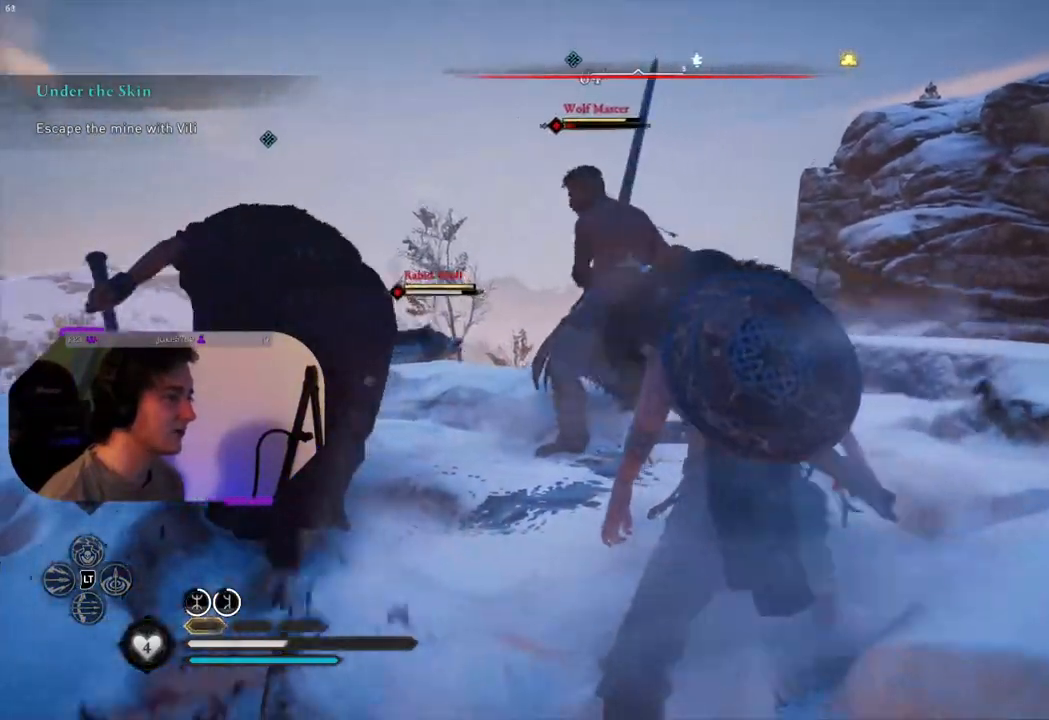
{"buttons": ["R1"], "left_stick": "up", "right_stick": "down-left", "events": [[83, "right_stick", "down"], [200, "R1", "down"], [250, "right_stick", "down-left"], [333, "R1", "up"], [467, "R1", "down"]]}
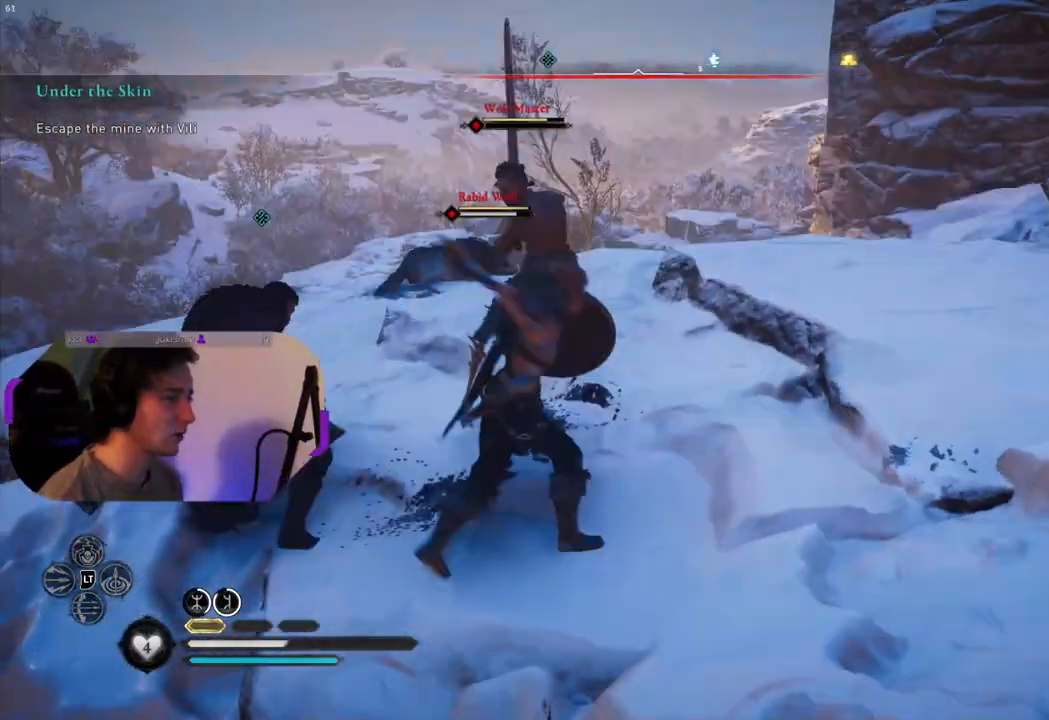
{"buttons": [], "left_stick": "center", "right_stick": "down-left", "events": [[83, "R1", "up"], [200, "R1", "down"], [200, "left_stick", "center"], [317, "R1", "up"]]}
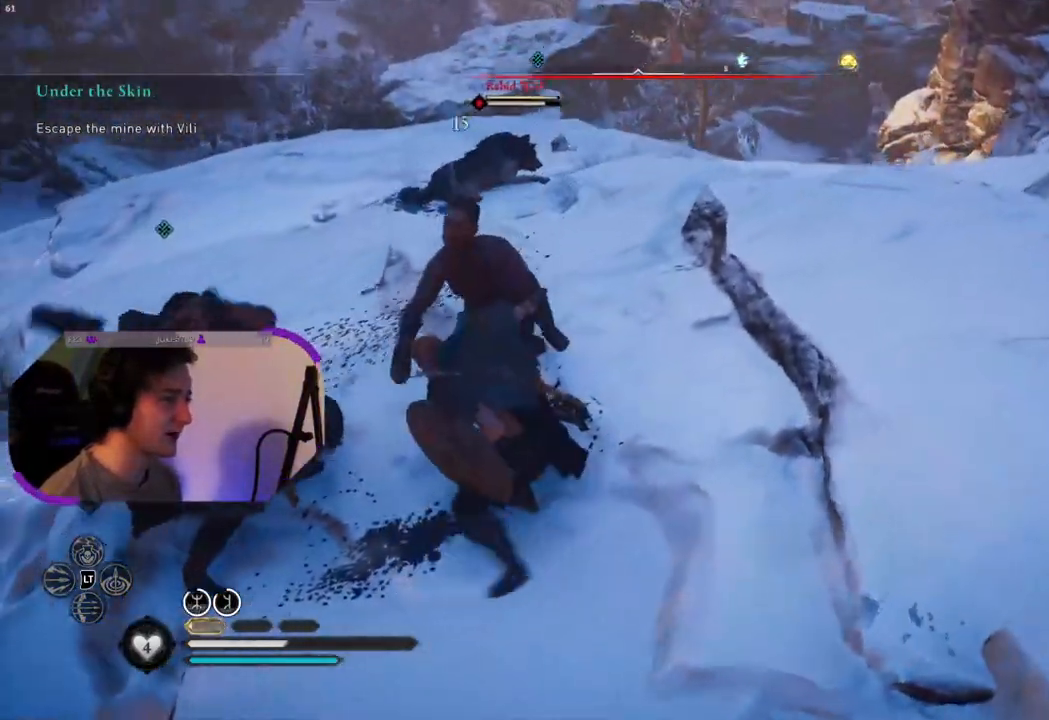
{"buttons": [], "left_stick": "up", "right_stick": "down-left", "events": [[100, "left_stick", "up"], [100, "right_stick", "center"], [500, "right_stick", "down-left"]]}
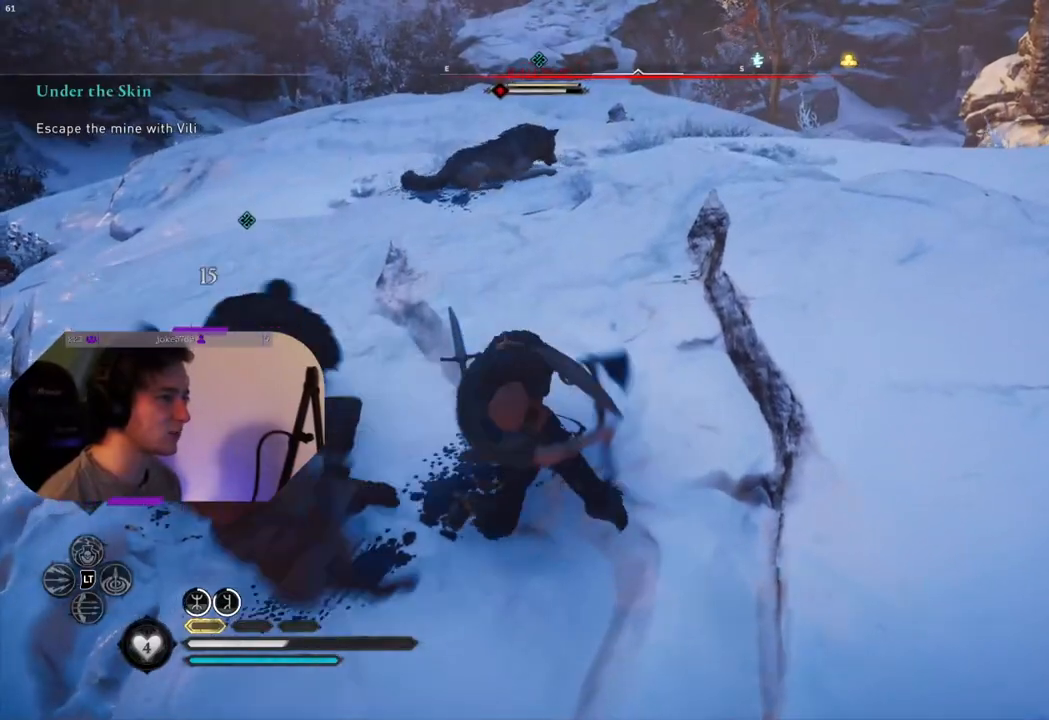
{"buttons": [], "left_stick": "up", "right_stick": "center", "events": [[217, "right_stick", "center"]]}
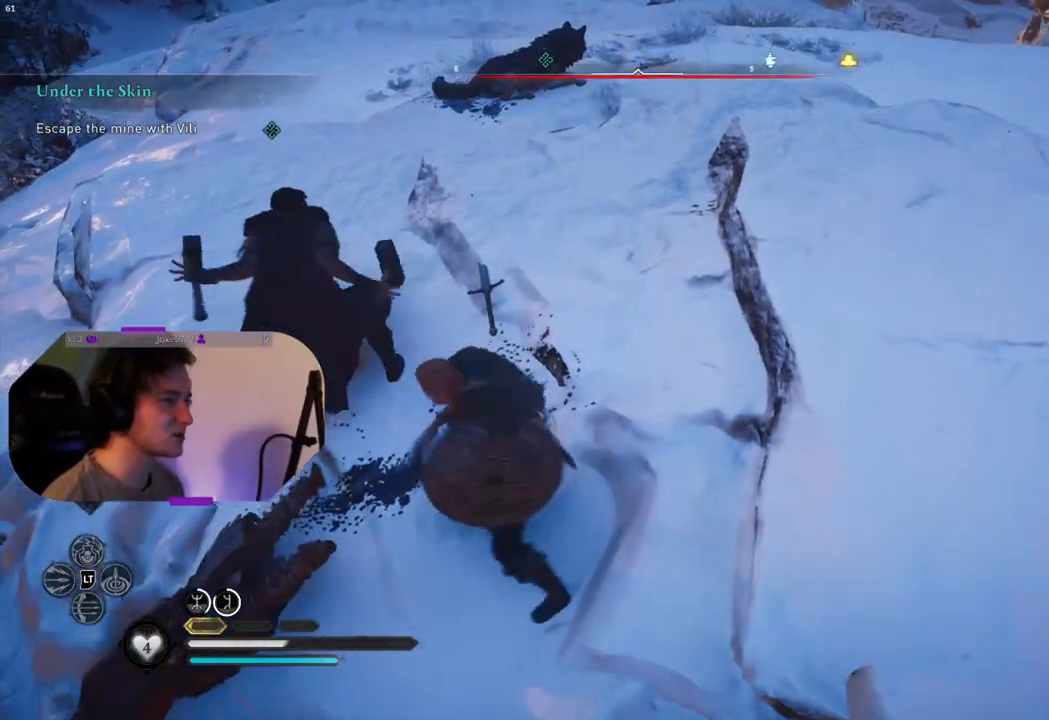
{"buttons": [], "left_stick": "down-right", "right_stick": "center", "events": [[100, "right_stick", "up"], [183, "left_stick", "up-right"], [283, "right_stick", "center"], [450, "left_stick", "down-right"]]}
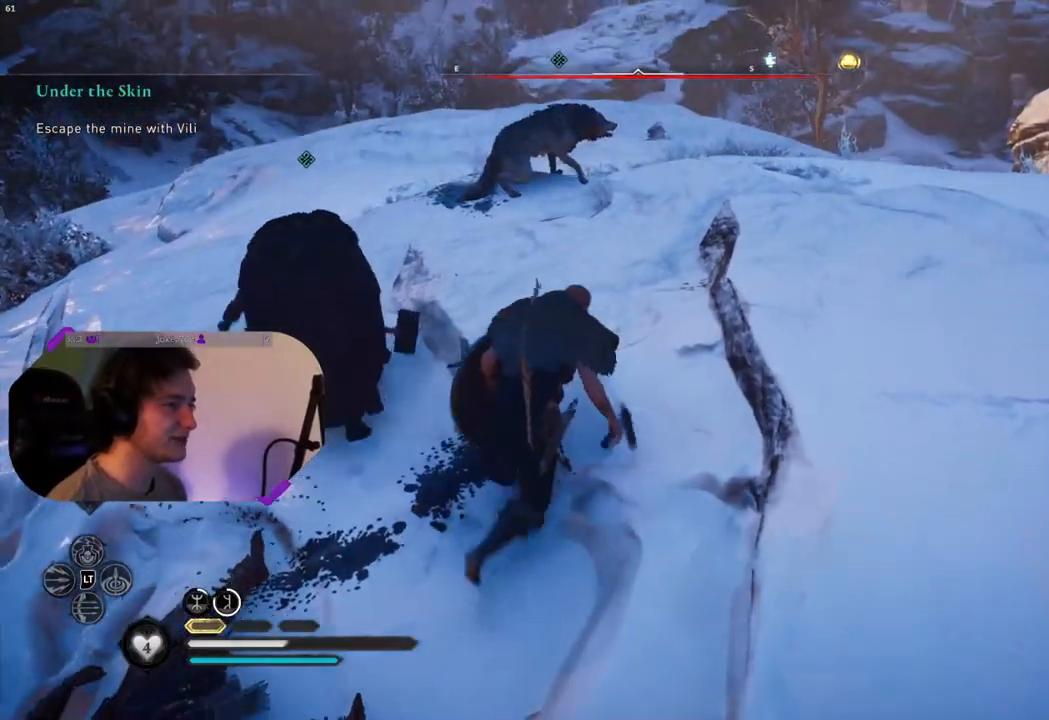
{"buttons": [], "left_stick": "right", "right_stick": "left", "events": [[117, "right_stick", "left"], [367, "left_stick", "right"]]}
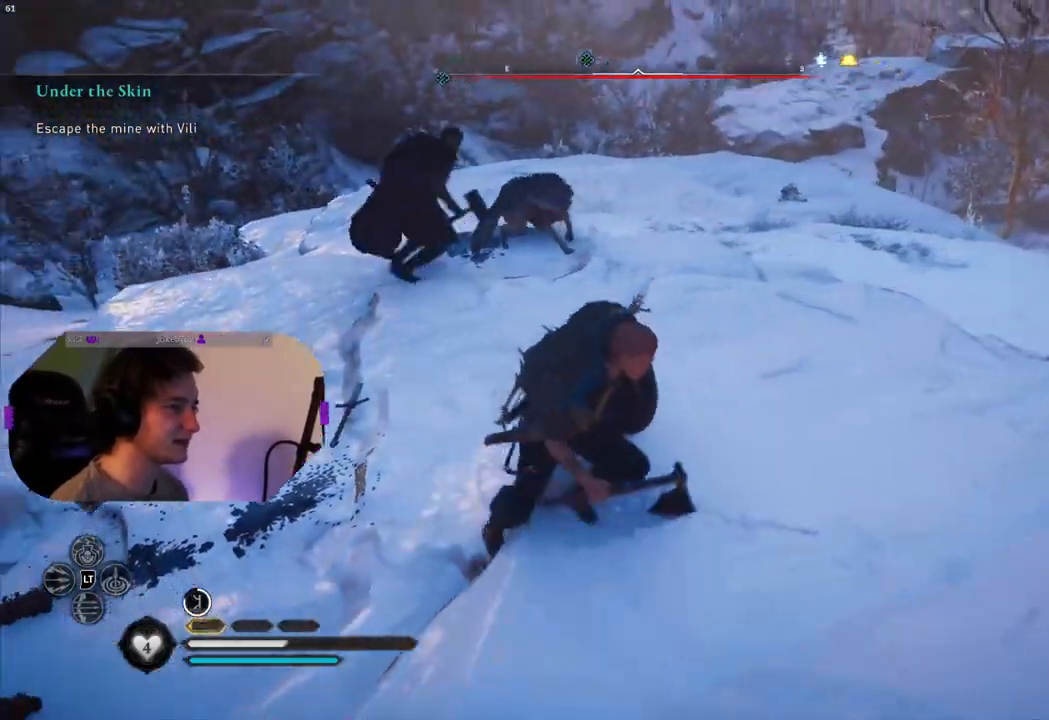
{"buttons": [], "left_stick": "up", "right_stick": "center", "events": [[83, "right_stick", "center"], [200, "left_stick", "up"]]}
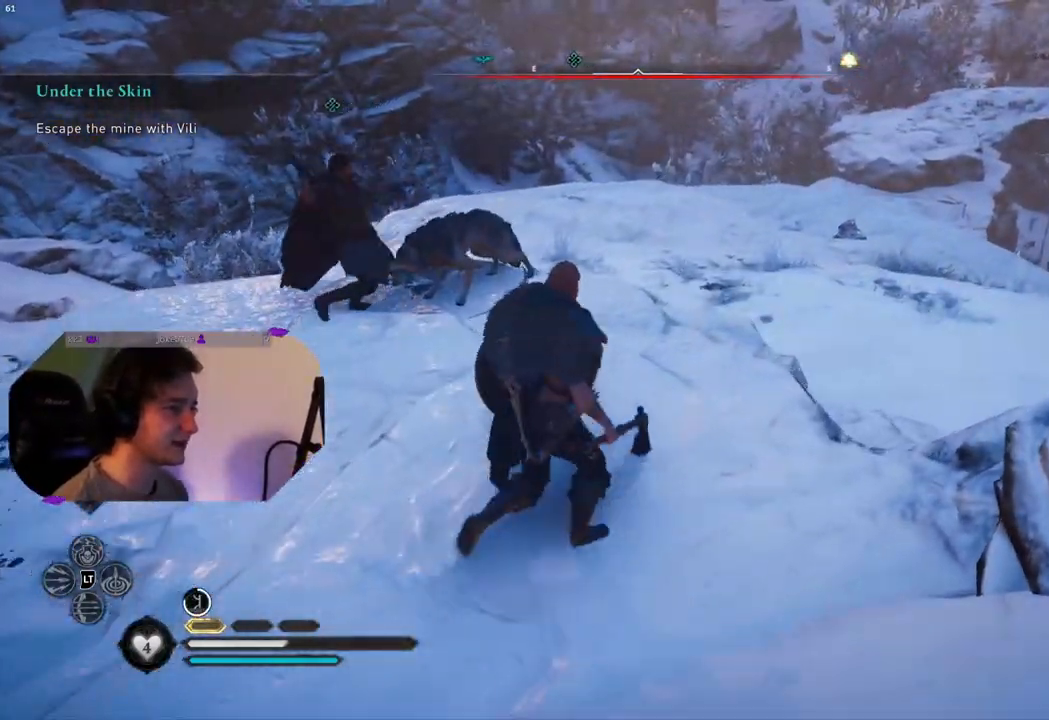
{"buttons": [], "left_stick": "up", "right_stick": "center", "events": [[33, "right_stick", "down-left"], [417, "right_stick", "center"]]}
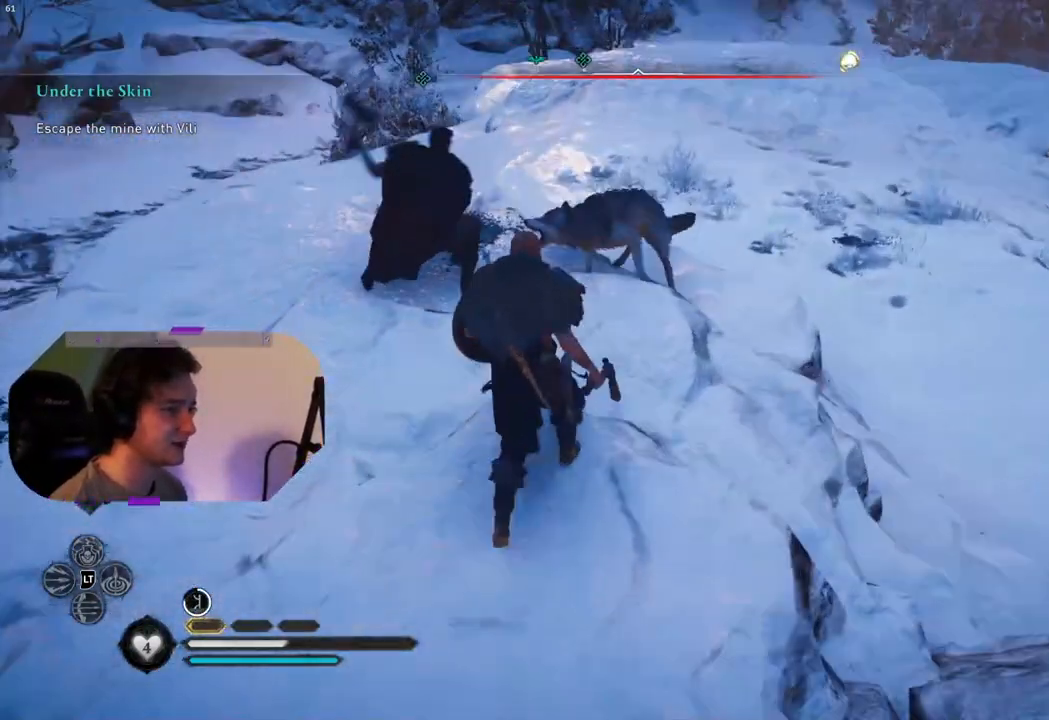
{"buttons": [], "left_stick": "up", "right_stick": "center", "events": [[300, "R1", "down"], [400, "R1", "up"]]}
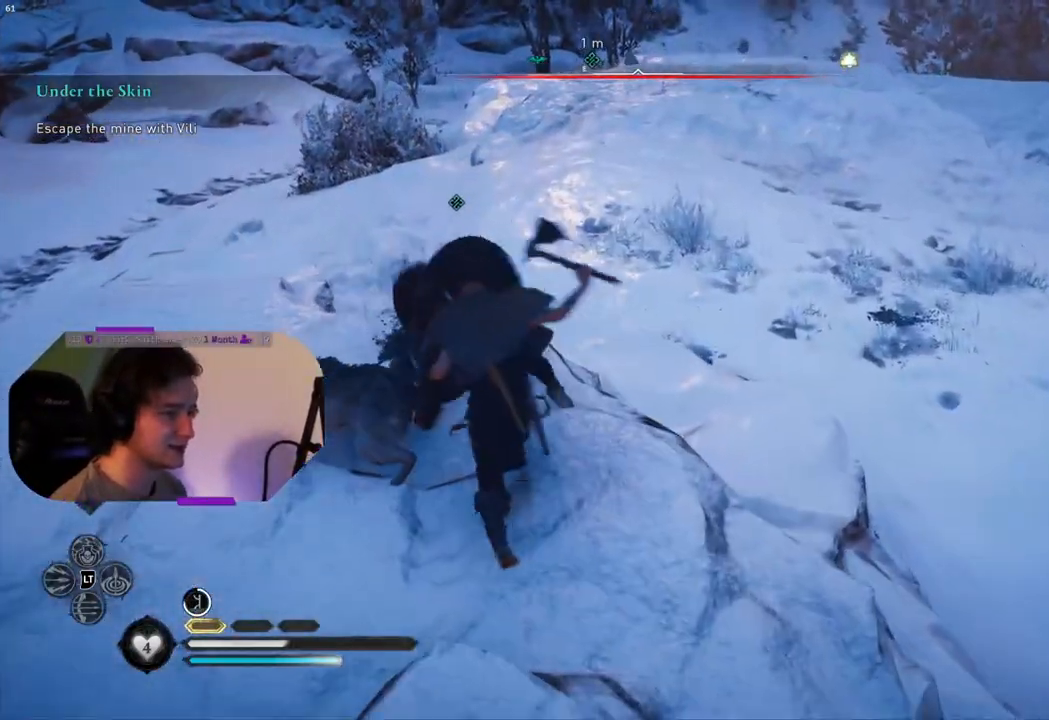
{"buttons": ["R1"], "left_stick": "center", "right_stick": "left", "events": [[17, "R1", "down"], [17, "left_stick", "center"], [117, "R1", "up"], [117, "right_stick", "down-left"], [250, "R1", "down"], [333, "R1", "up"], [367, "right_stick", "left"], [450, "R1", "down"]]}